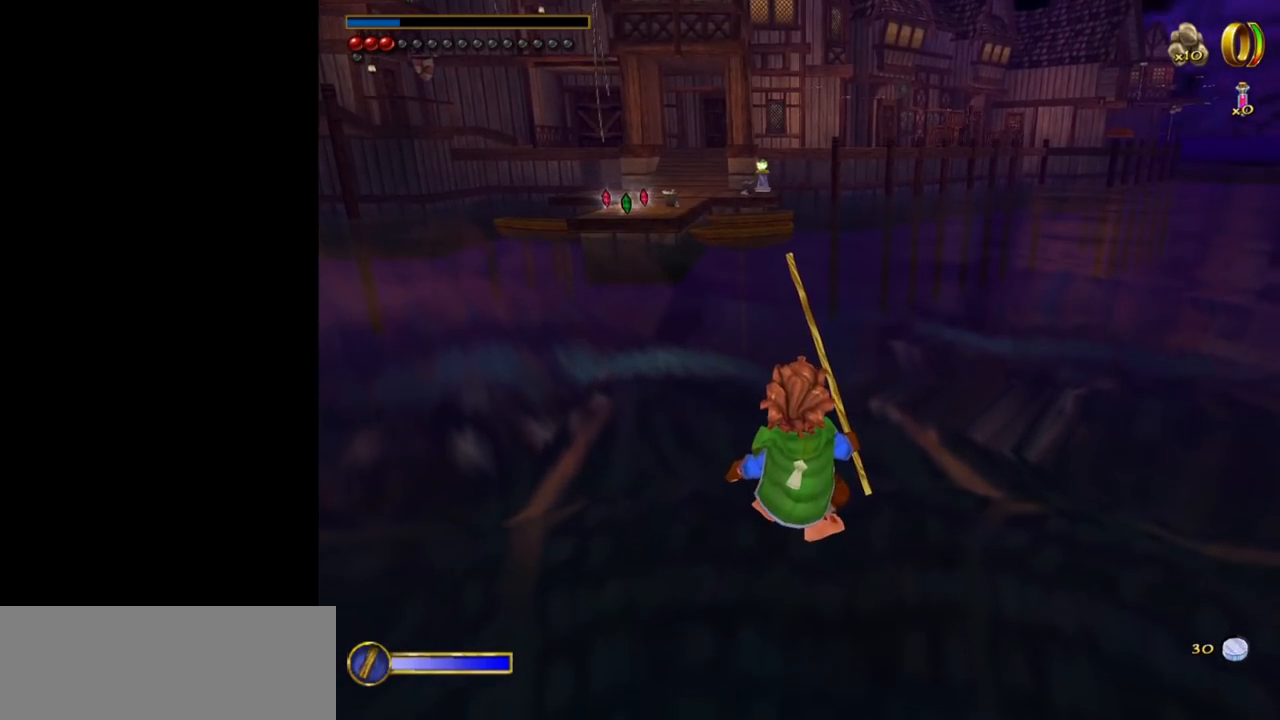
Gameplay with keyboard and mouse; each line is a JSON object with the keys and mouse buttons held at the frame after it. "events" lists presses ("down") and releases ("up") of "1", "2", "3", "a", "ctrl", "d", "down", "e", "escape", "f", "left", "return", "right", "s", "shift", "space", "tab", "up", "w", "mouse_left" and "mouse_right" between this image and that frame as [ms after this image, input, new state], when the widget could be followed in between. "mouse_left", "mouse_right" = the "left", "right" buttons of the "mouse" list. No other keys are recorded. Mouse movement is not recorded.
{"keys": [], "mouse": [], "events": []}
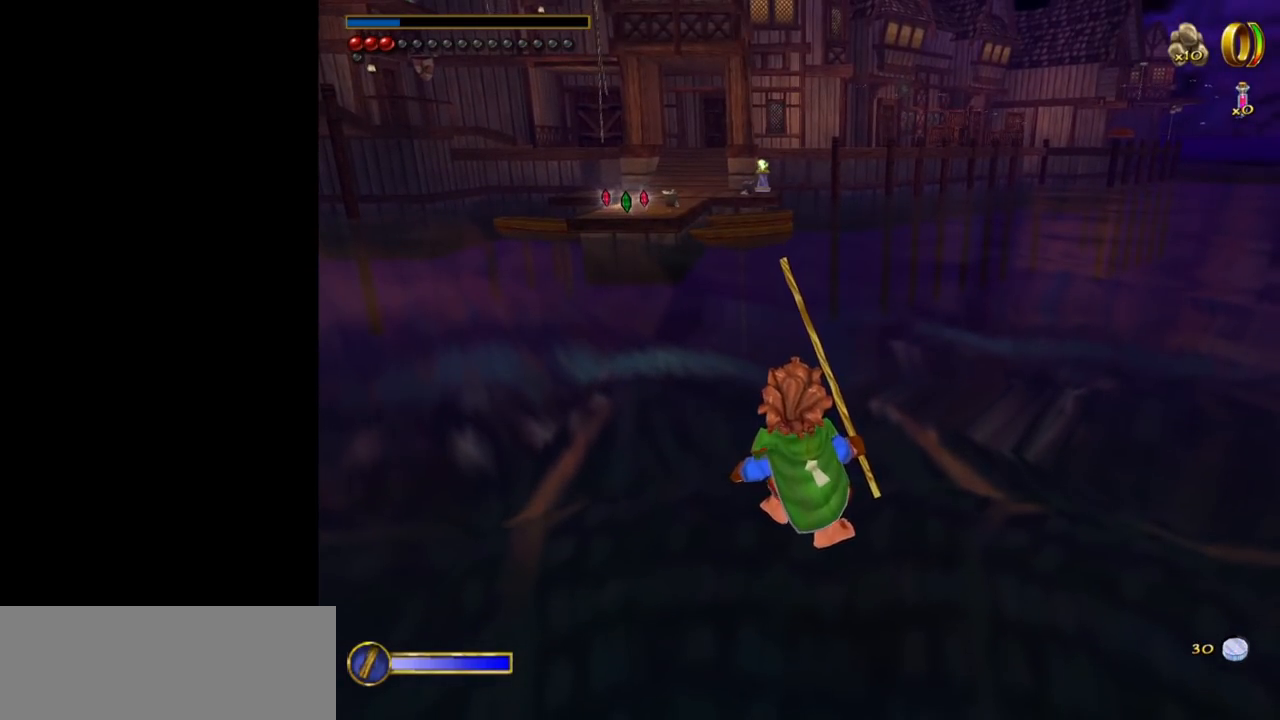
{"keys": [], "mouse": [], "events": []}
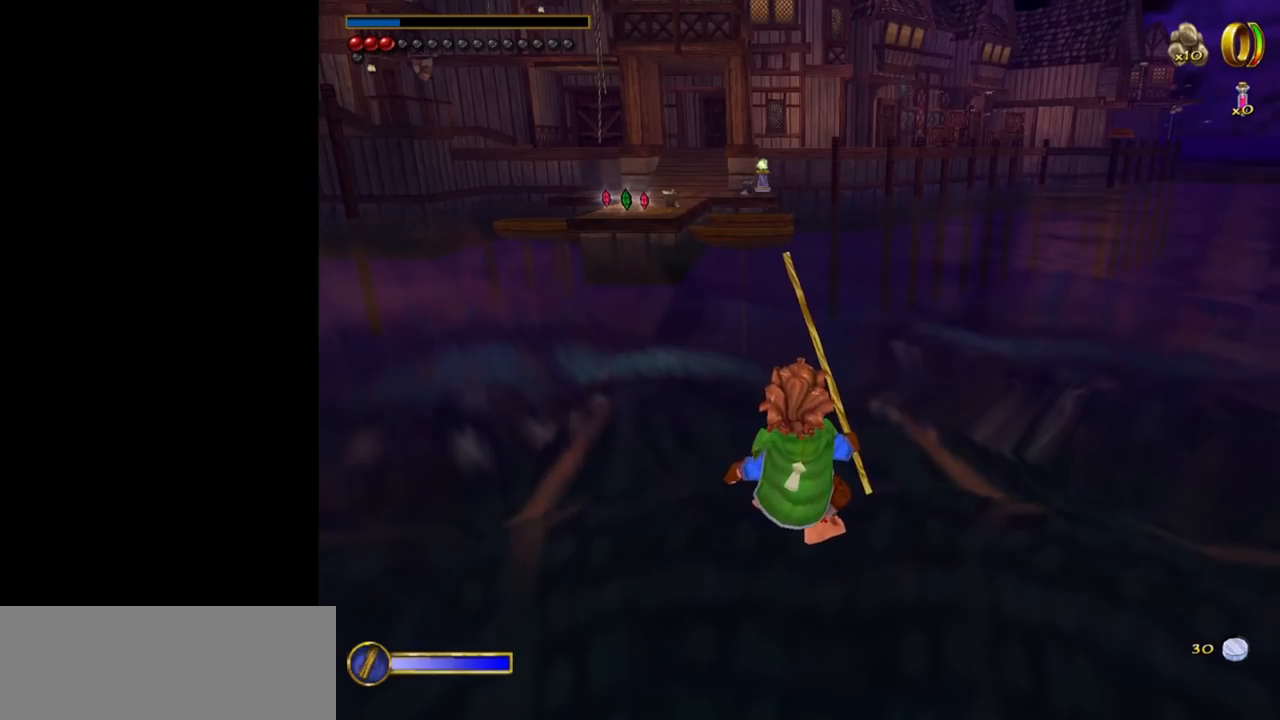
{"keys": [], "mouse": [], "events": []}
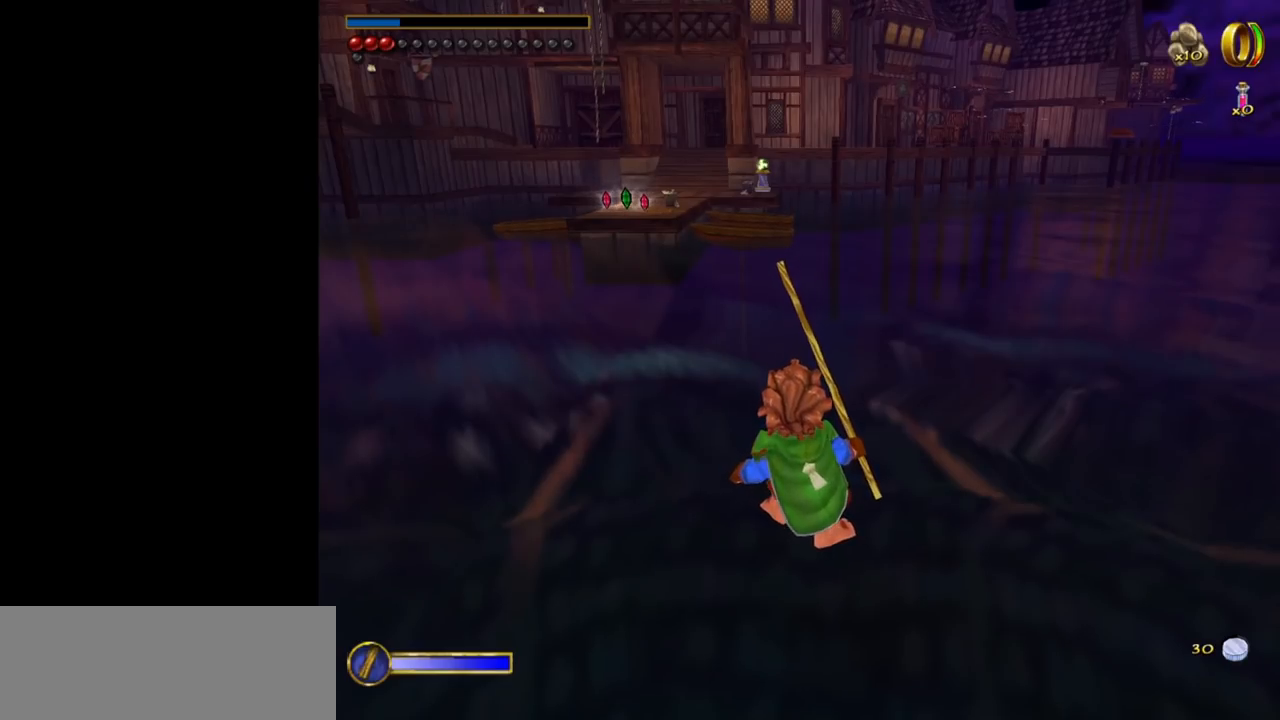
{"keys": [], "mouse": [], "events": []}
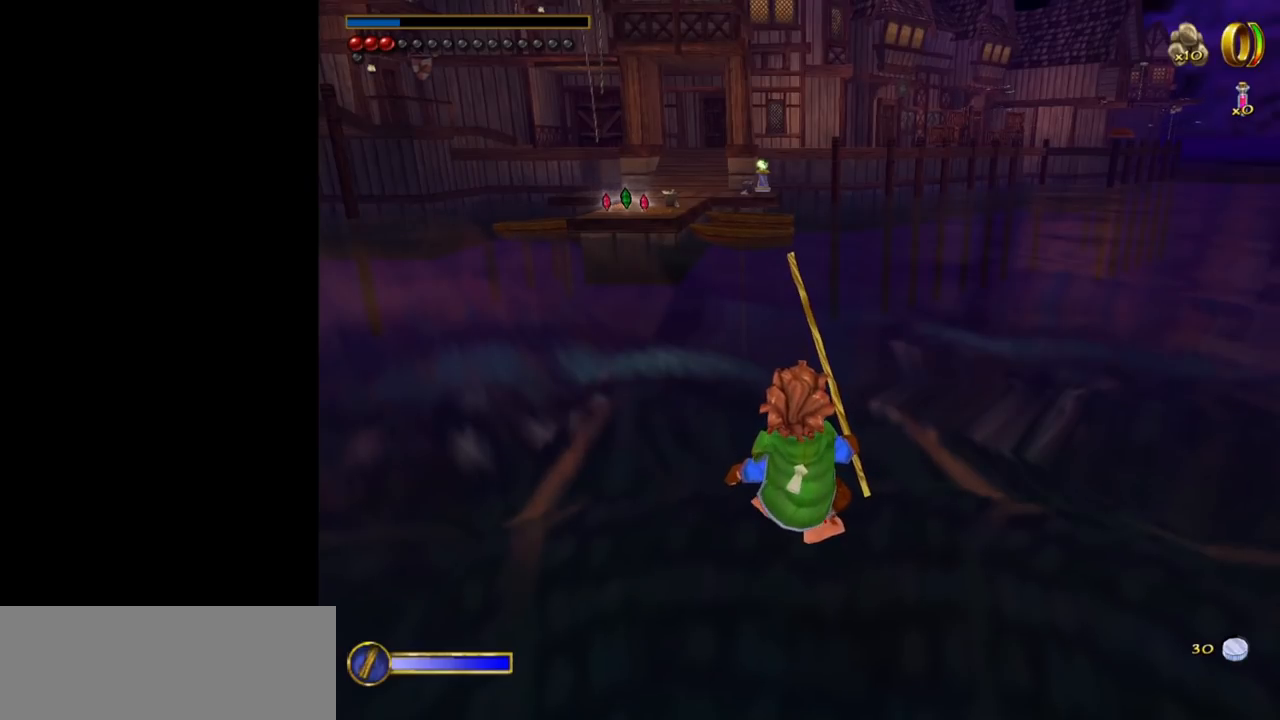
{"keys": [], "mouse": [], "events": []}
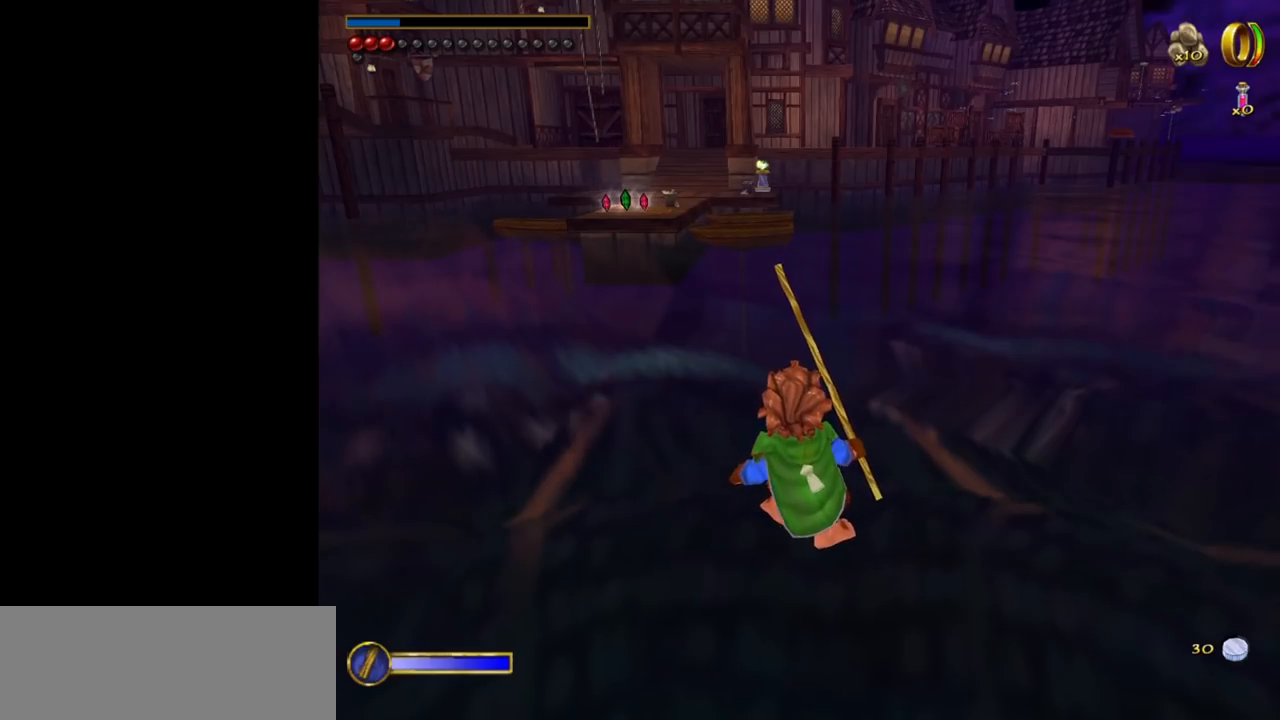
{"keys": [], "mouse": [], "events": []}
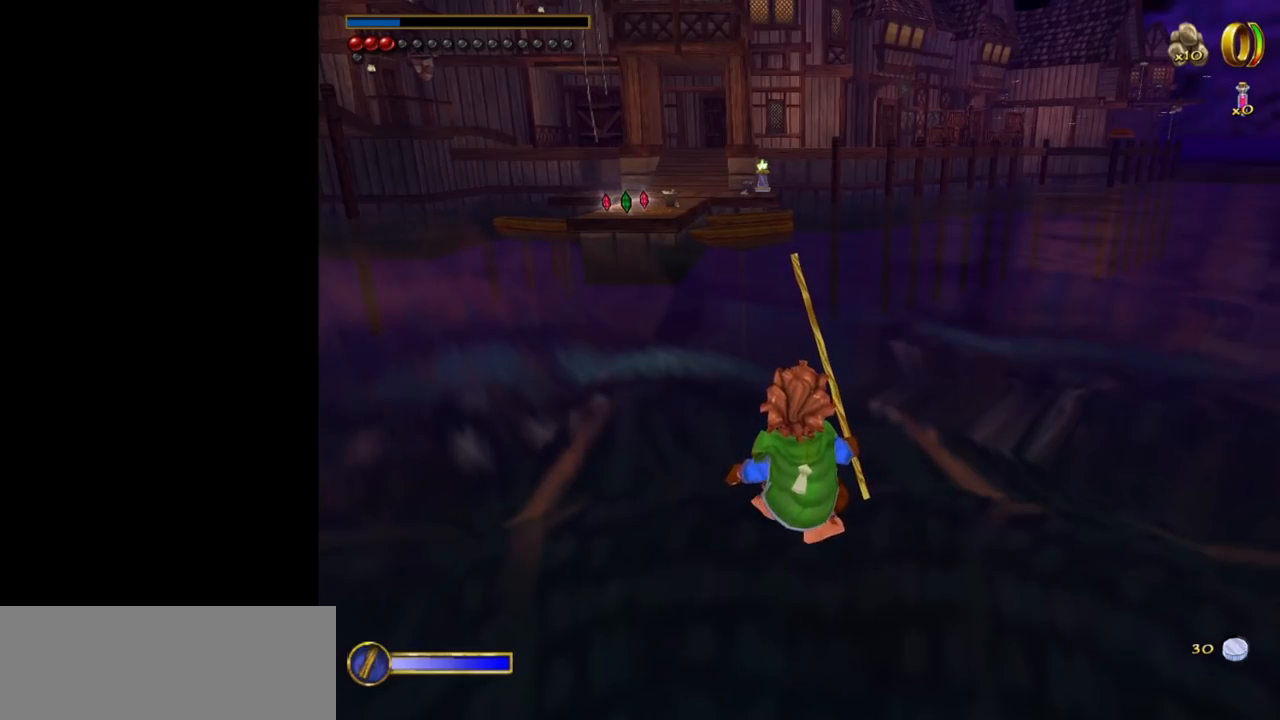
{"keys": [], "mouse": [], "events": []}
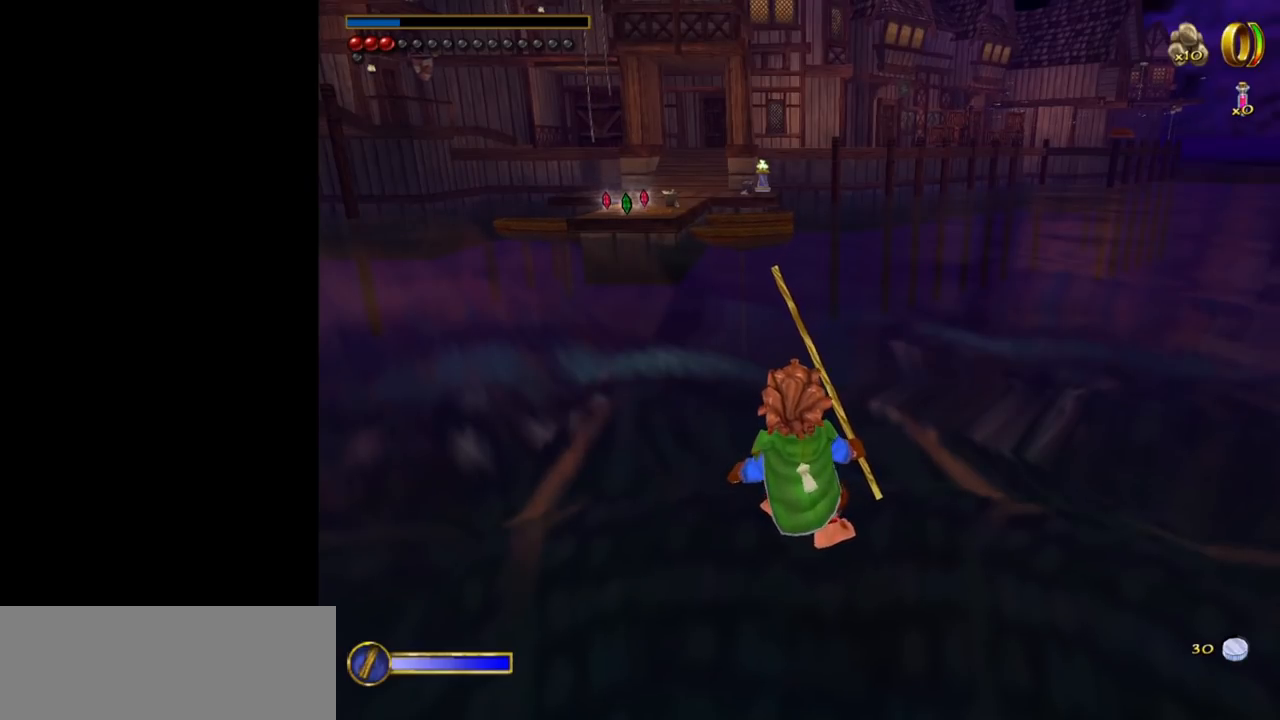
{"keys": ["shift"], "mouse": [], "events": [[284, "shift", "down"]]}
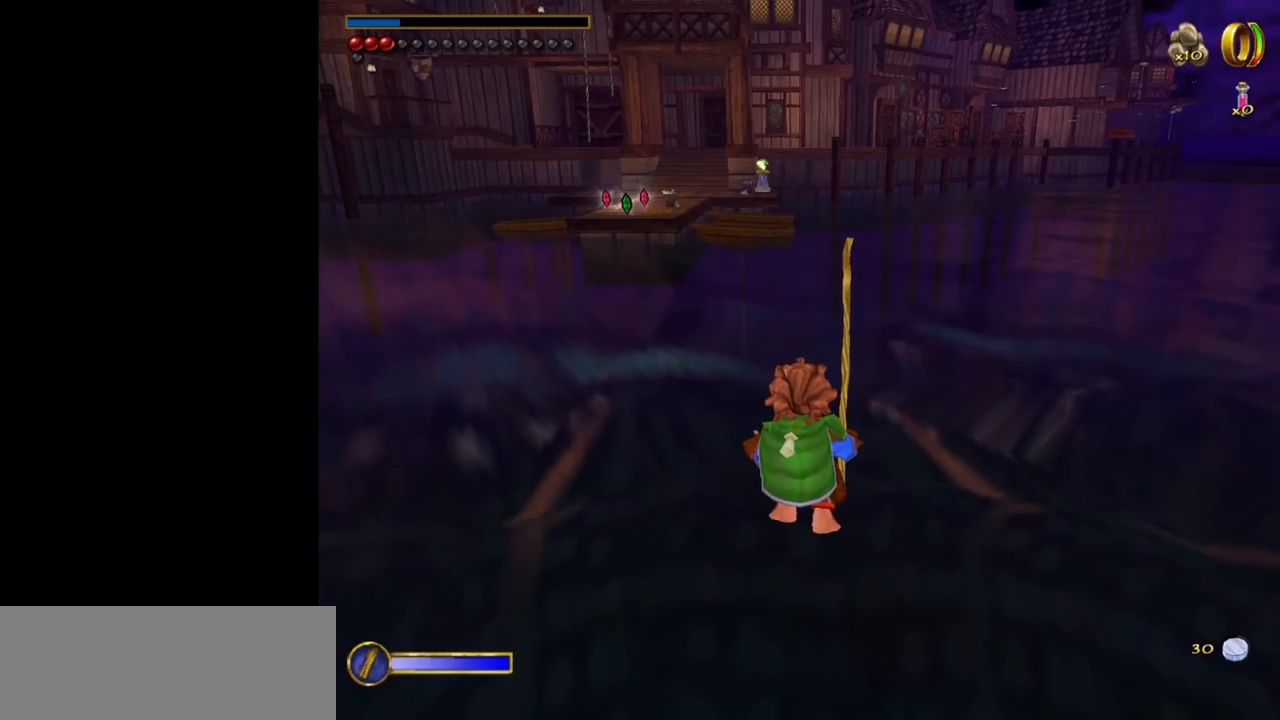
{"keys": ["shift"], "mouse": [], "events": []}
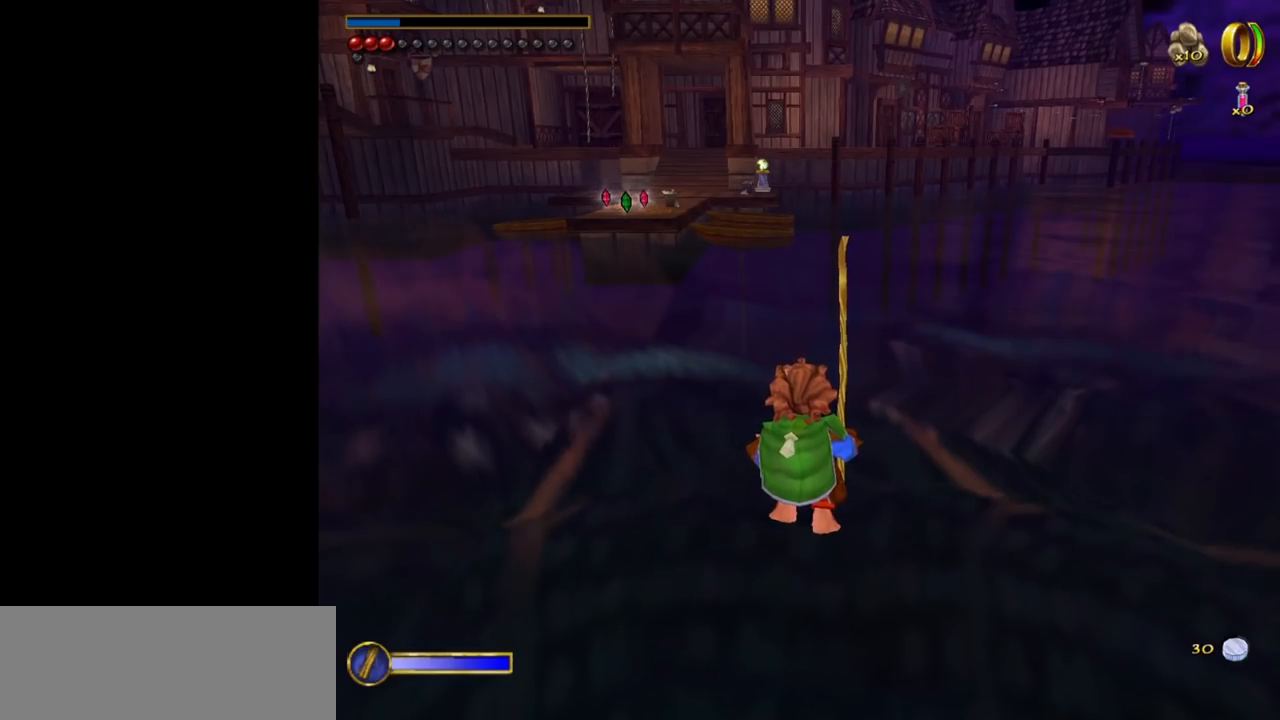
{"keys": ["shift"], "mouse": [], "events": []}
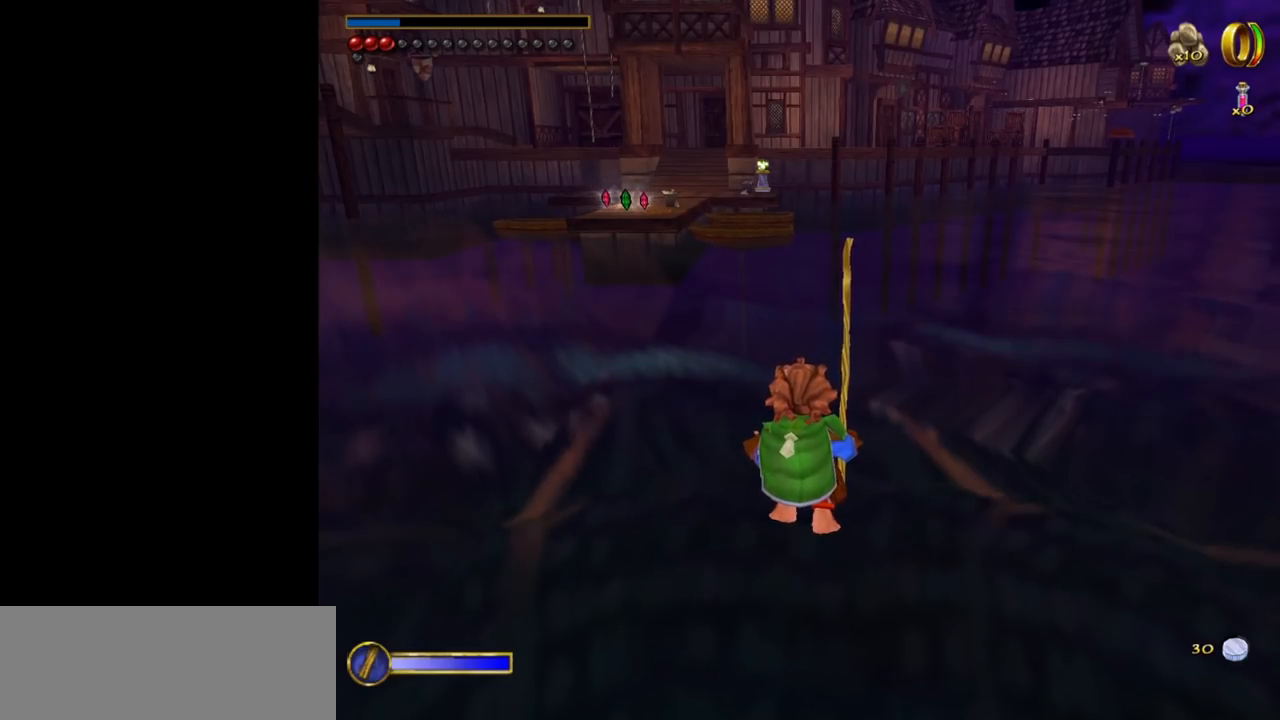
{"keys": ["shift"], "mouse": [], "events": []}
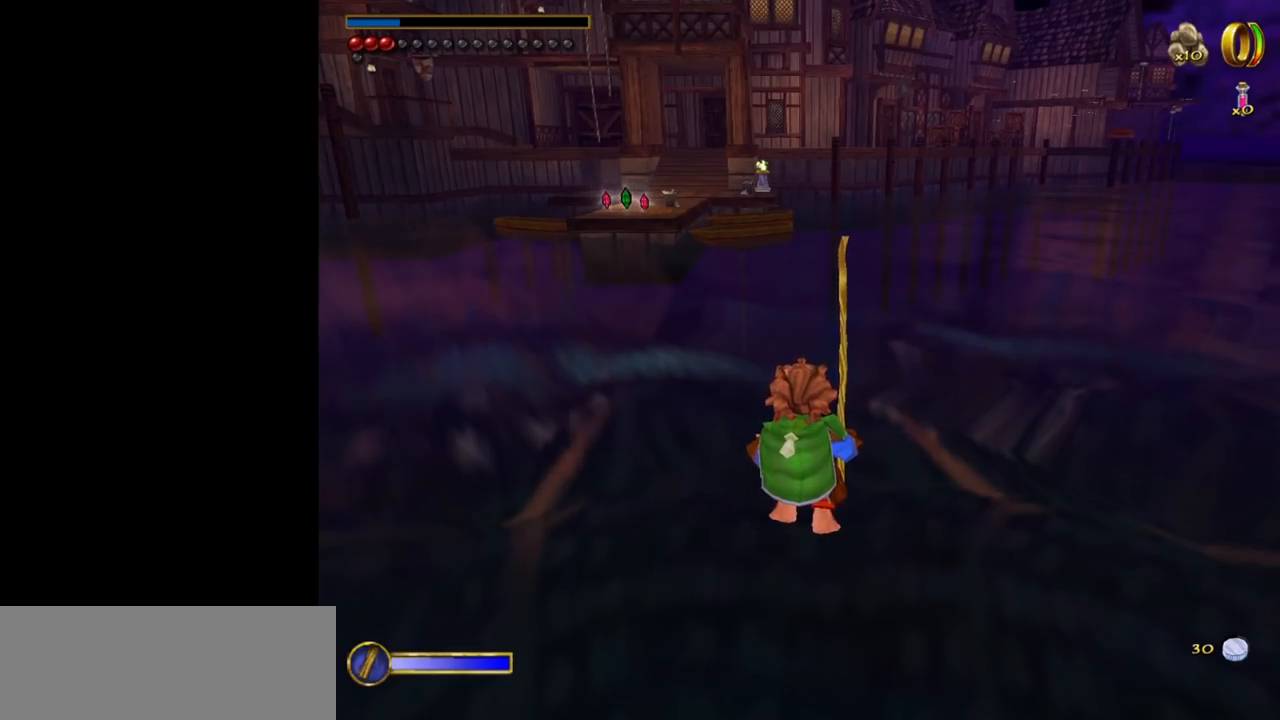
{"keys": ["shift"], "mouse": [], "events": [[17, "w", "down"], [100, "w", "up"]]}
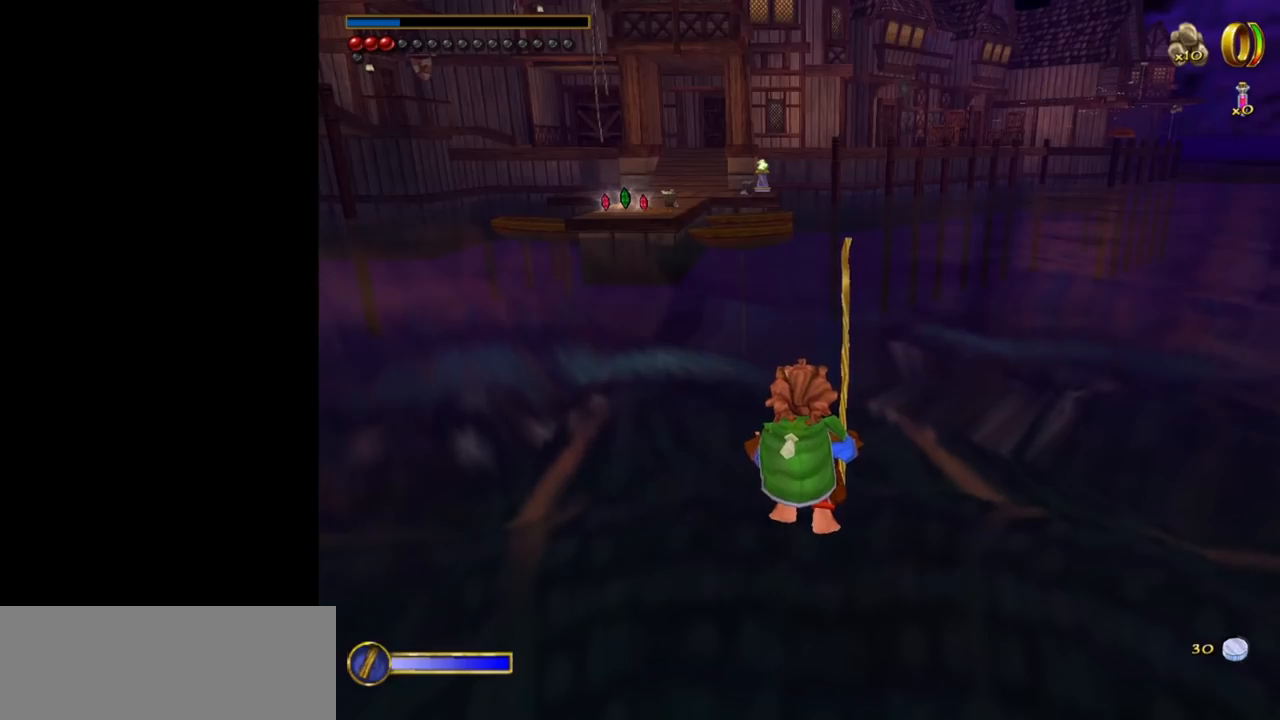
{"keys": ["shift"], "mouse": [], "events": [[34, "w", "down"], [167, "w", "up"]]}
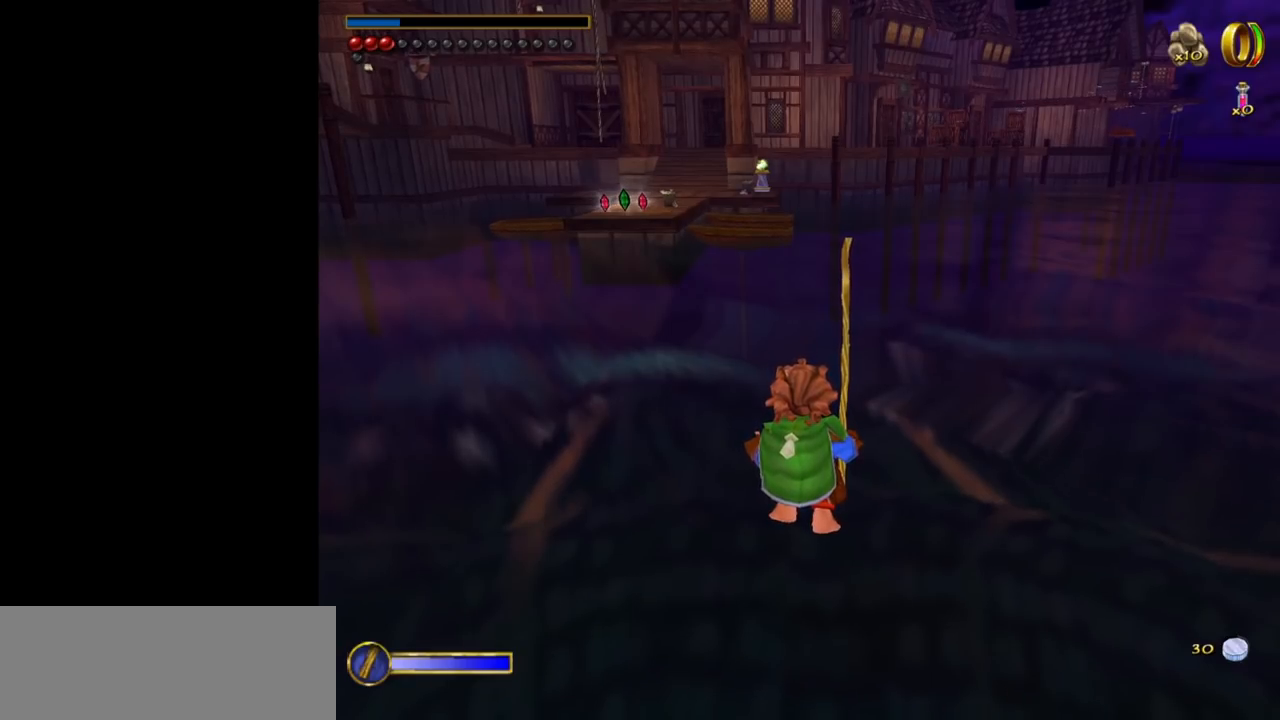
{"keys": ["shift"], "mouse": [], "events": [[84, "w", "down"], [184, "w", "up"]]}
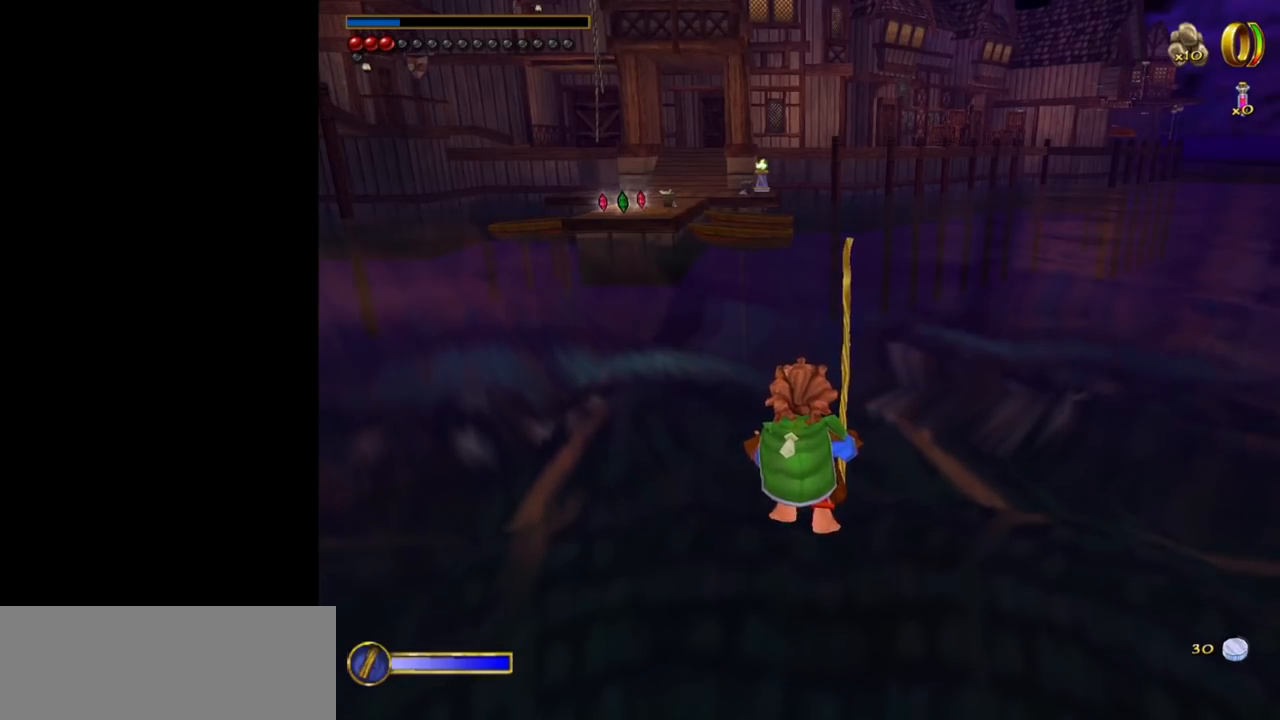
{"keys": ["shift"], "mouse": [], "events": [[250, "w", "down"], [334, "w", "up"]]}
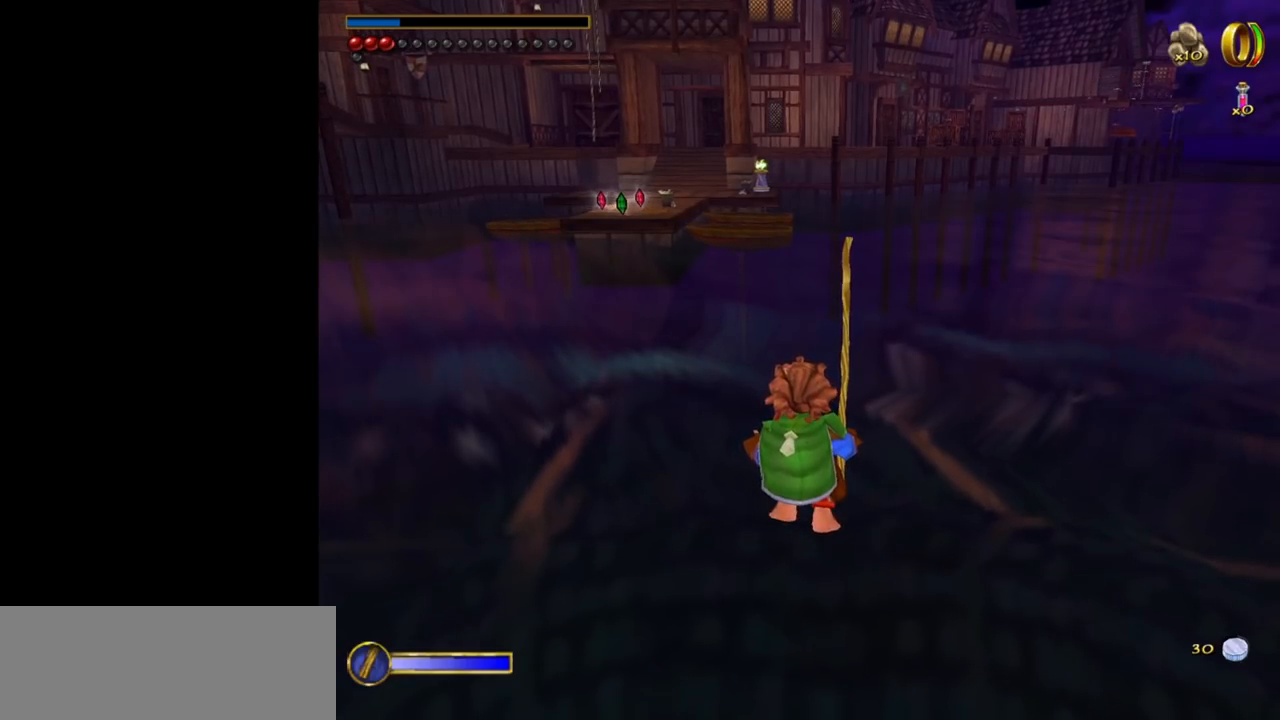
{"keys": ["shift", "w"], "mouse": [], "events": [[500, "w", "down"]]}
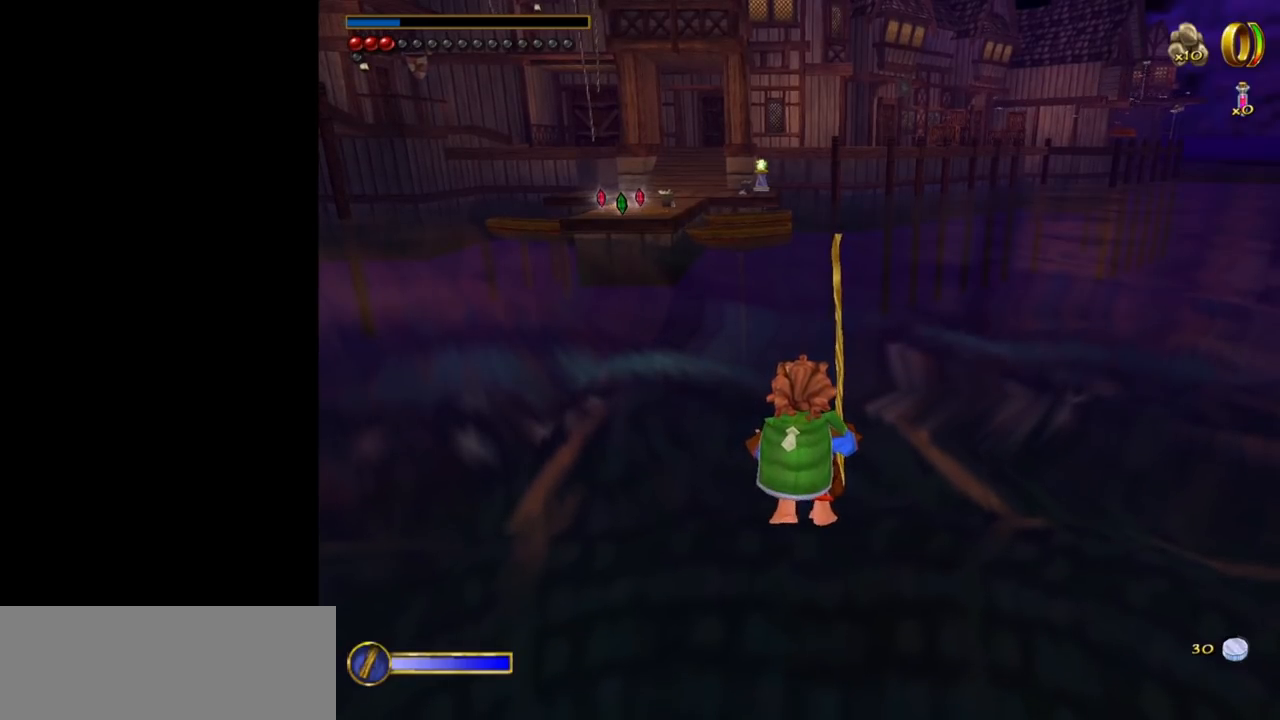
{"keys": ["shift"], "mouse": [], "events": [[50, "w", "up"]]}
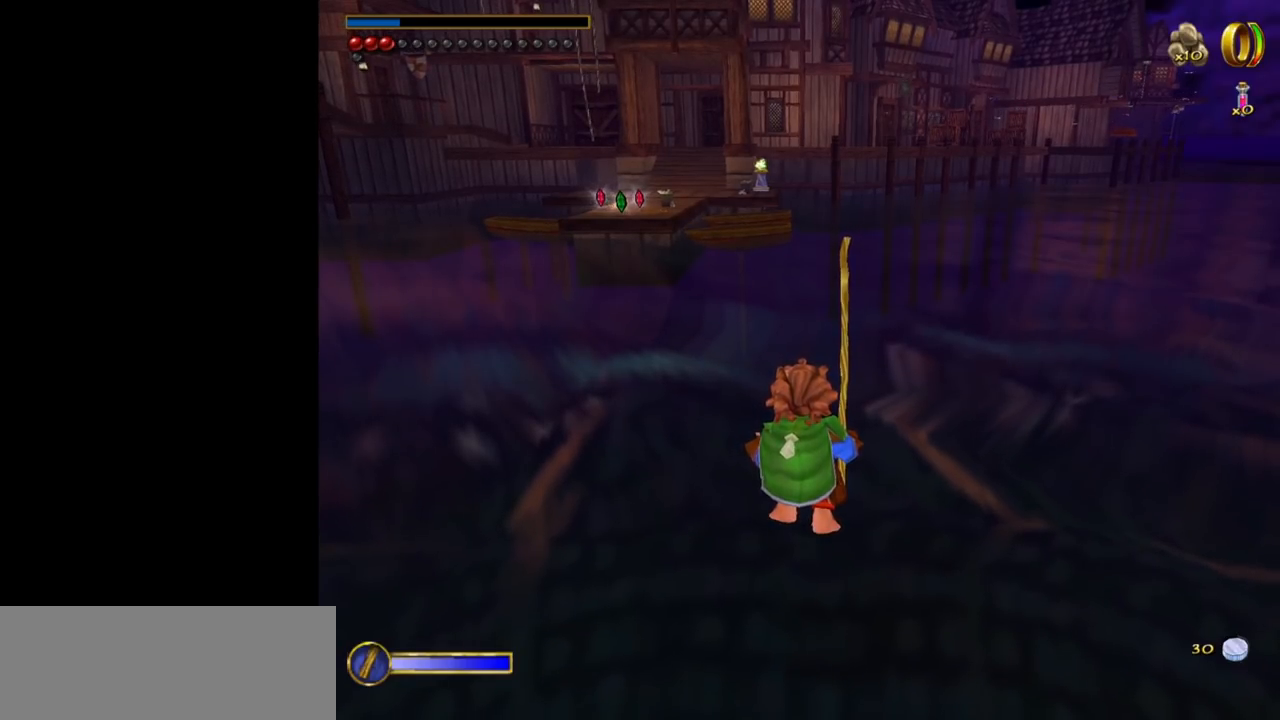
{"keys": ["shift"], "mouse": [], "events": [[67, "w", "down"], [150, "w", "up"]]}
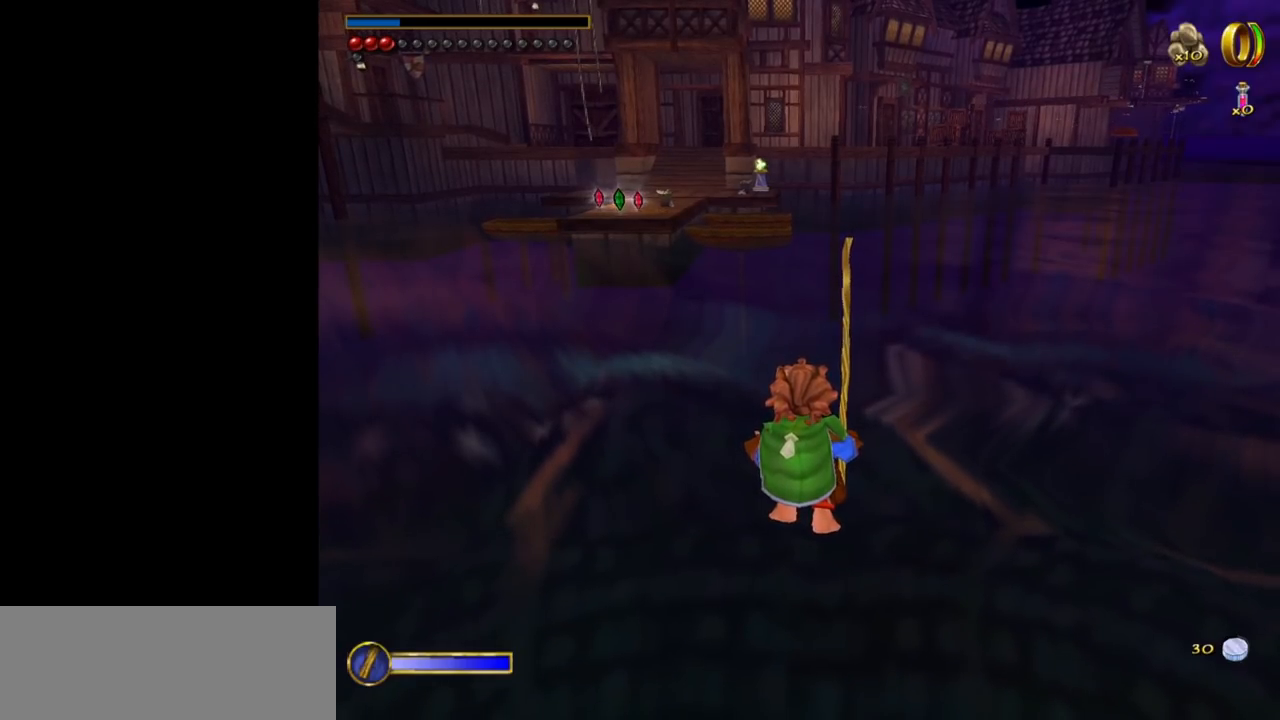
{"keys": ["shift"], "mouse": [], "events": [[67, "w", "down"], [167, "w", "up"]]}
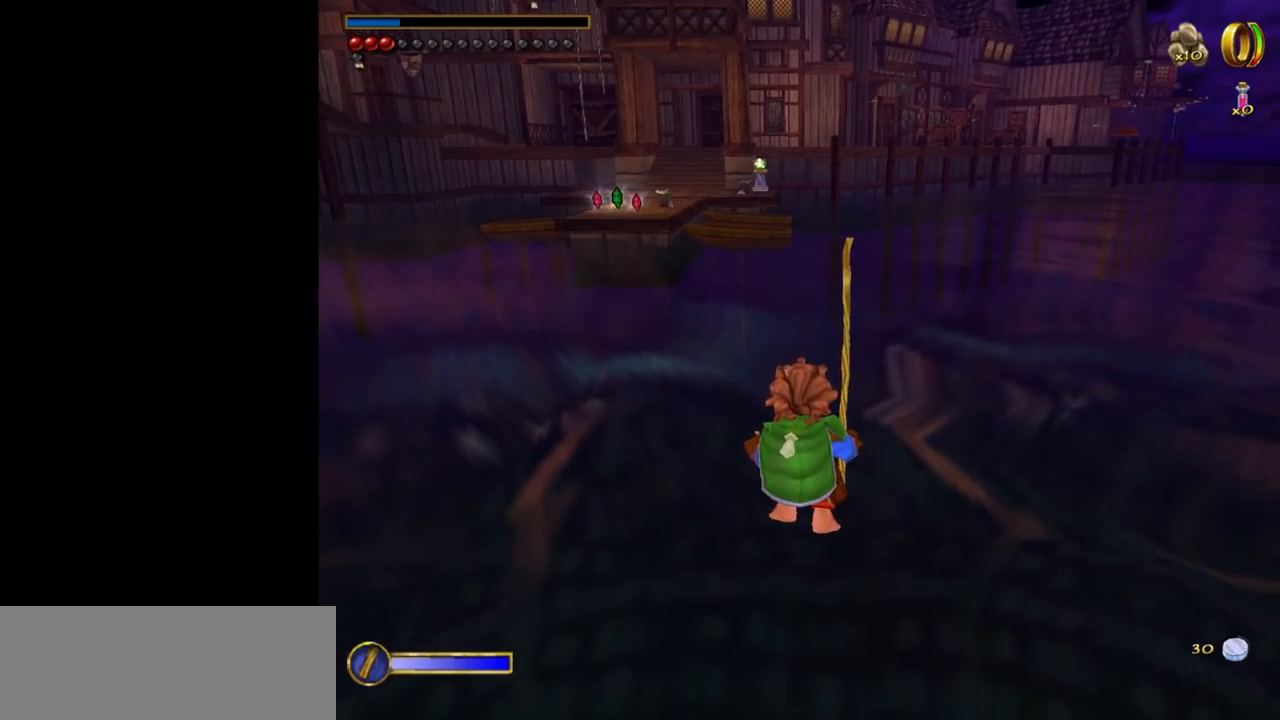
{"keys": ["shift"], "mouse": [], "events": [[134, "w", "down"], [234, "w", "up"]]}
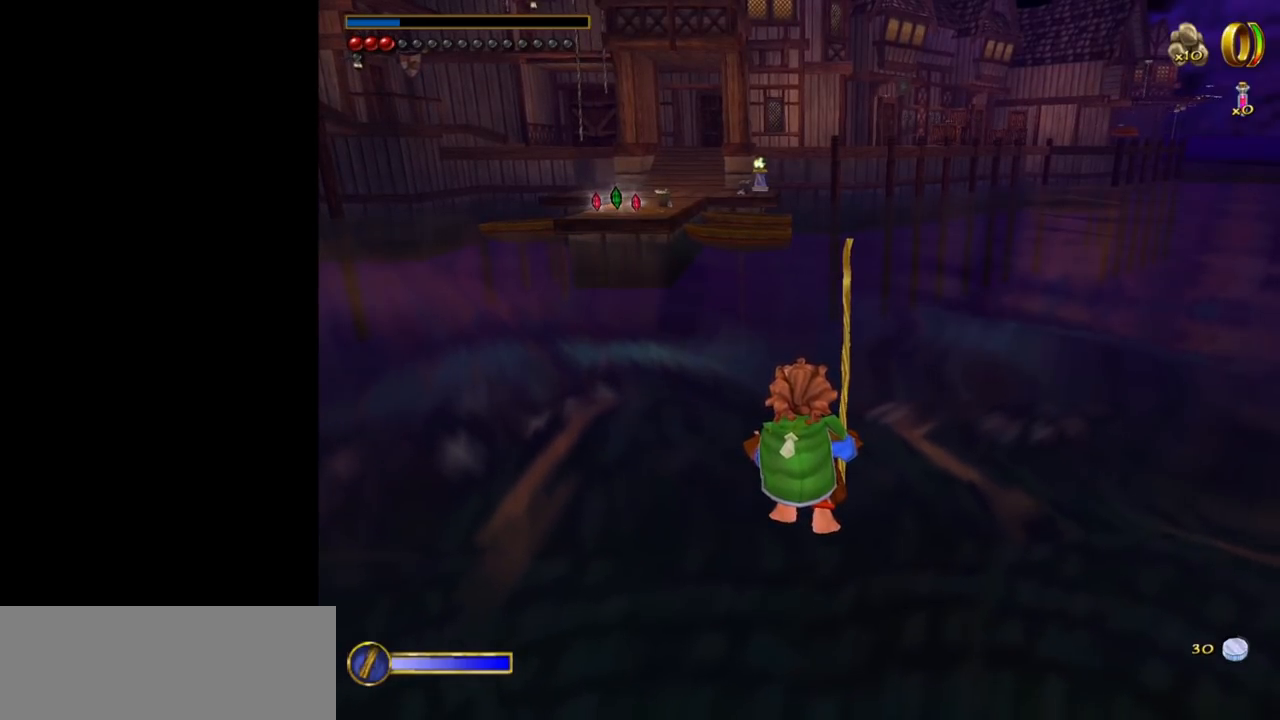
{"keys": ["shift"], "mouse": [], "events": []}
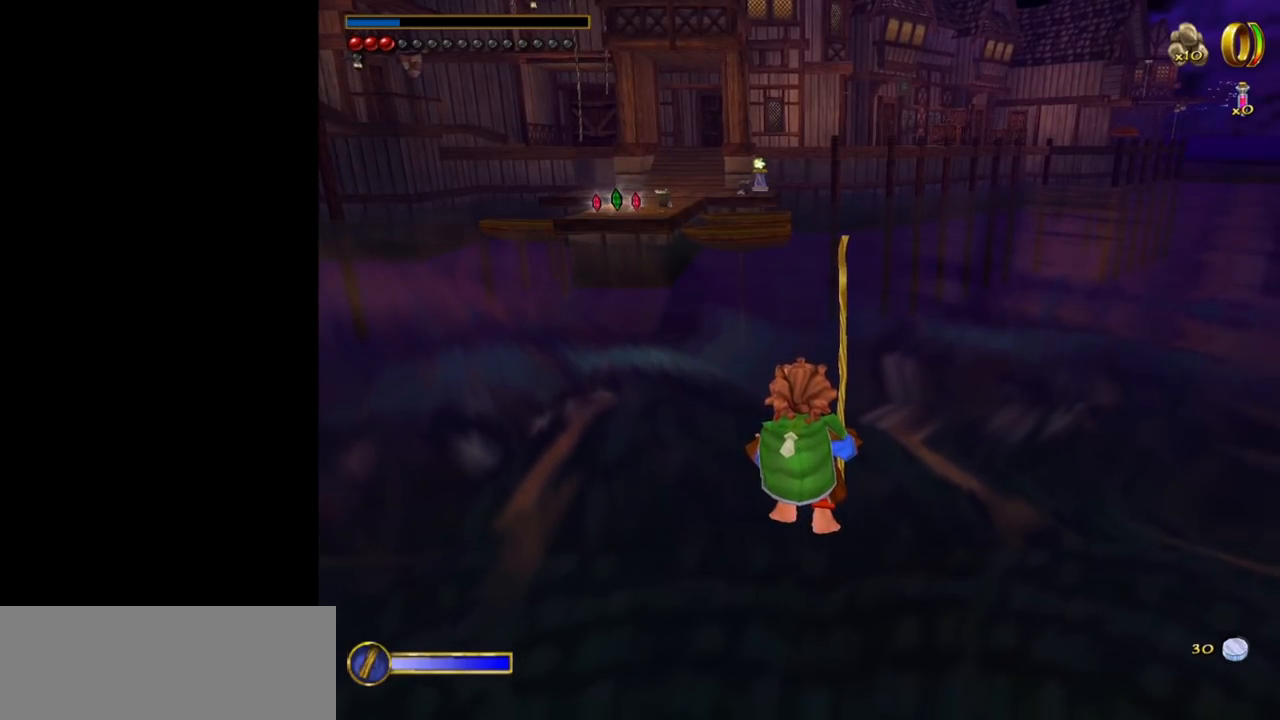
{"keys": ["shift"], "mouse": [], "events": []}
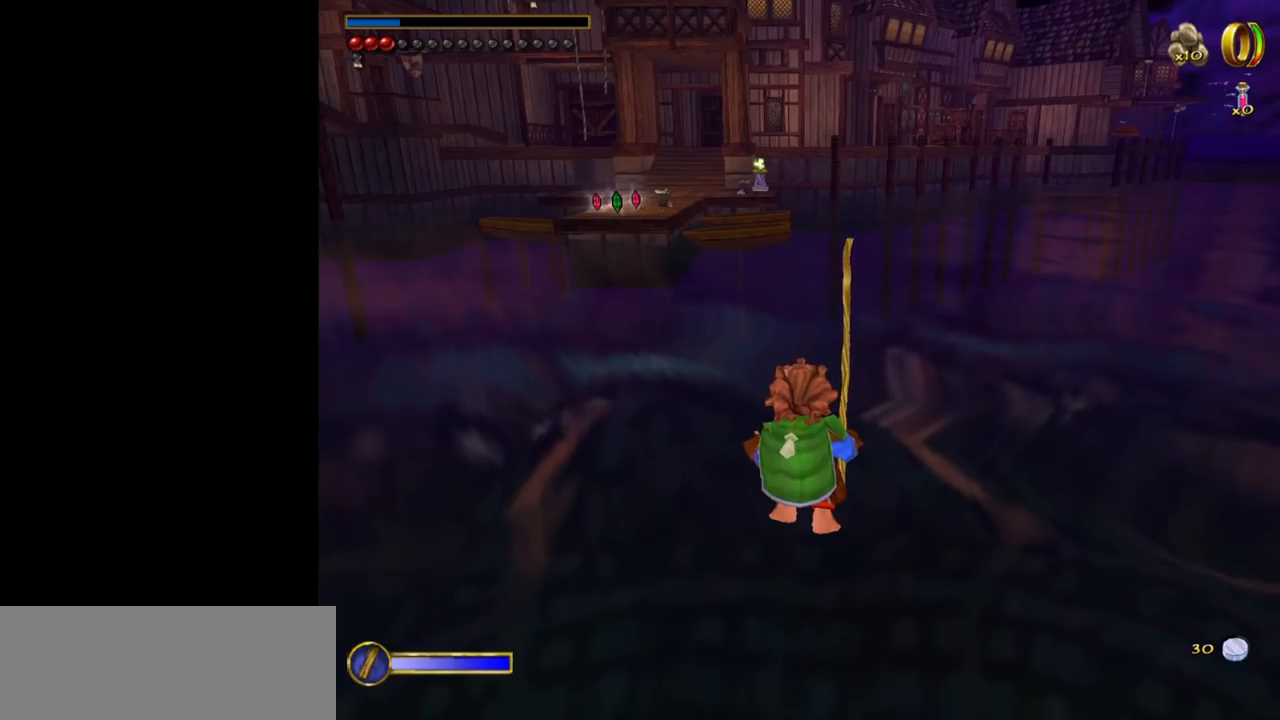
{"keys": ["shift"], "mouse": [], "events": []}
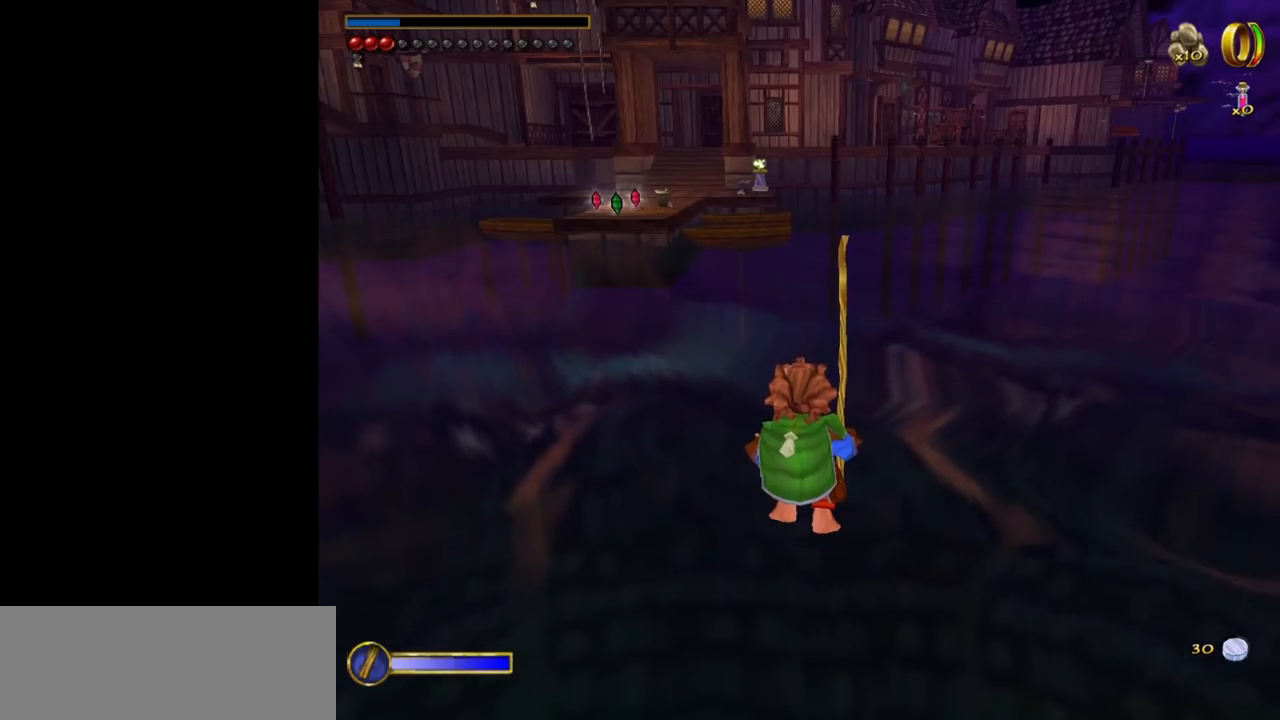
{"keys": ["shift"], "mouse": [], "events": []}
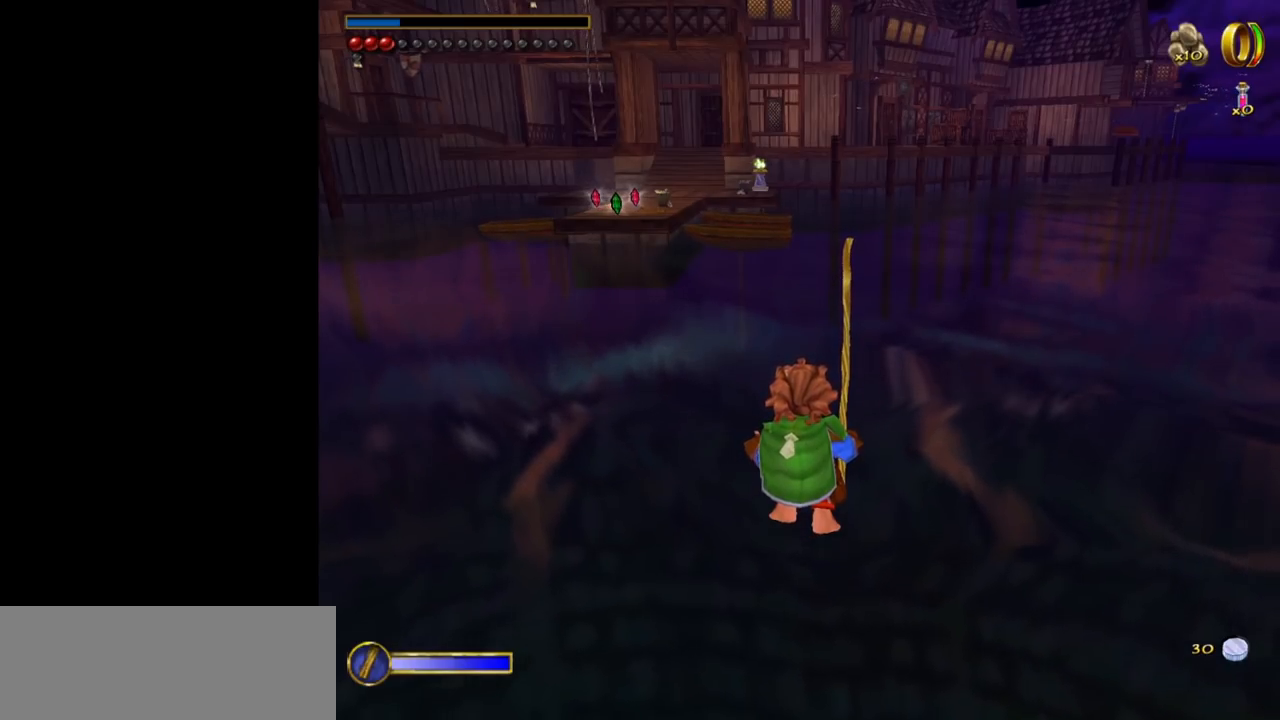
{"keys": ["shift"], "mouse": [], "events": []}
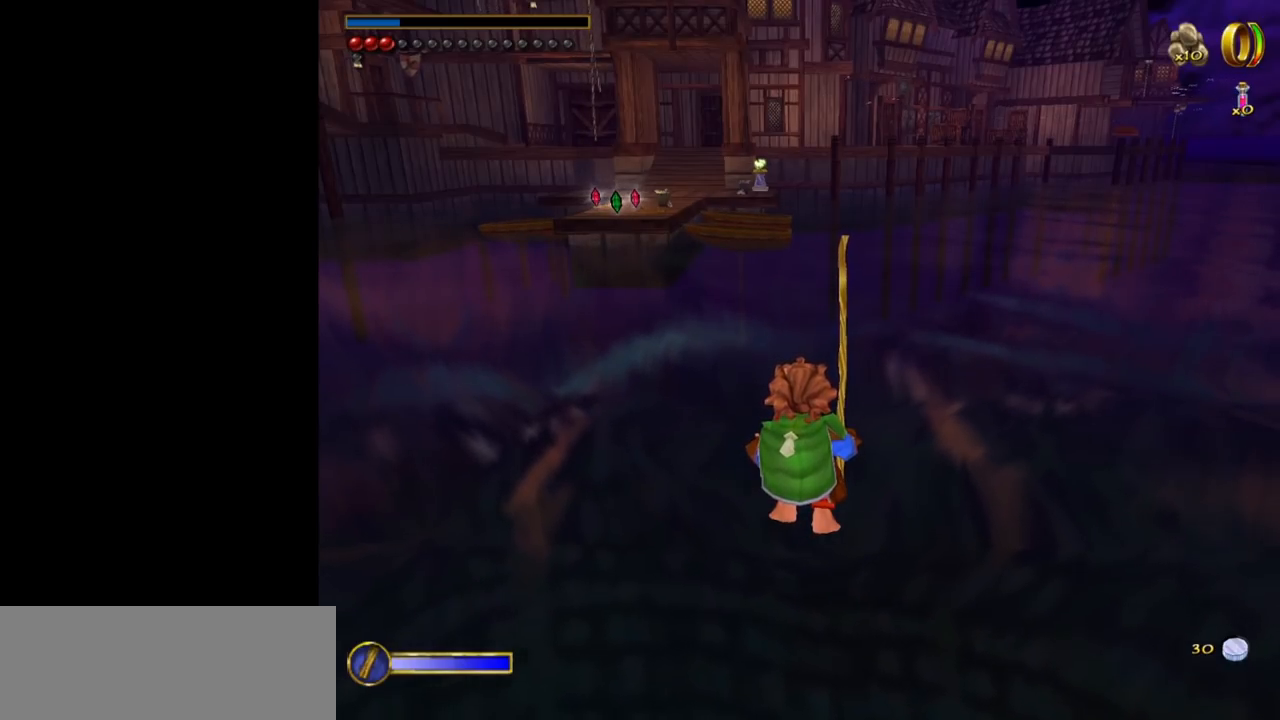
{"keys": ["shift"], "mouse": [], "events": []}
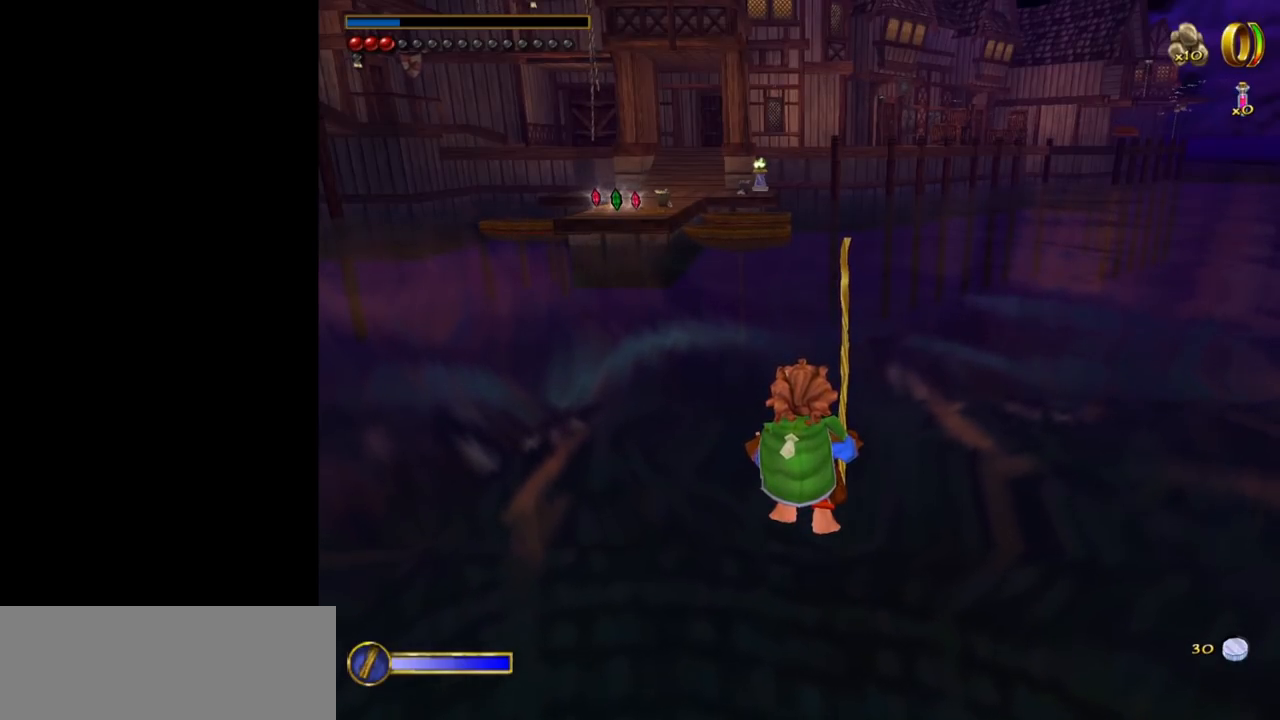
{"keys": ["shift"], "mouse": [], "events": []}
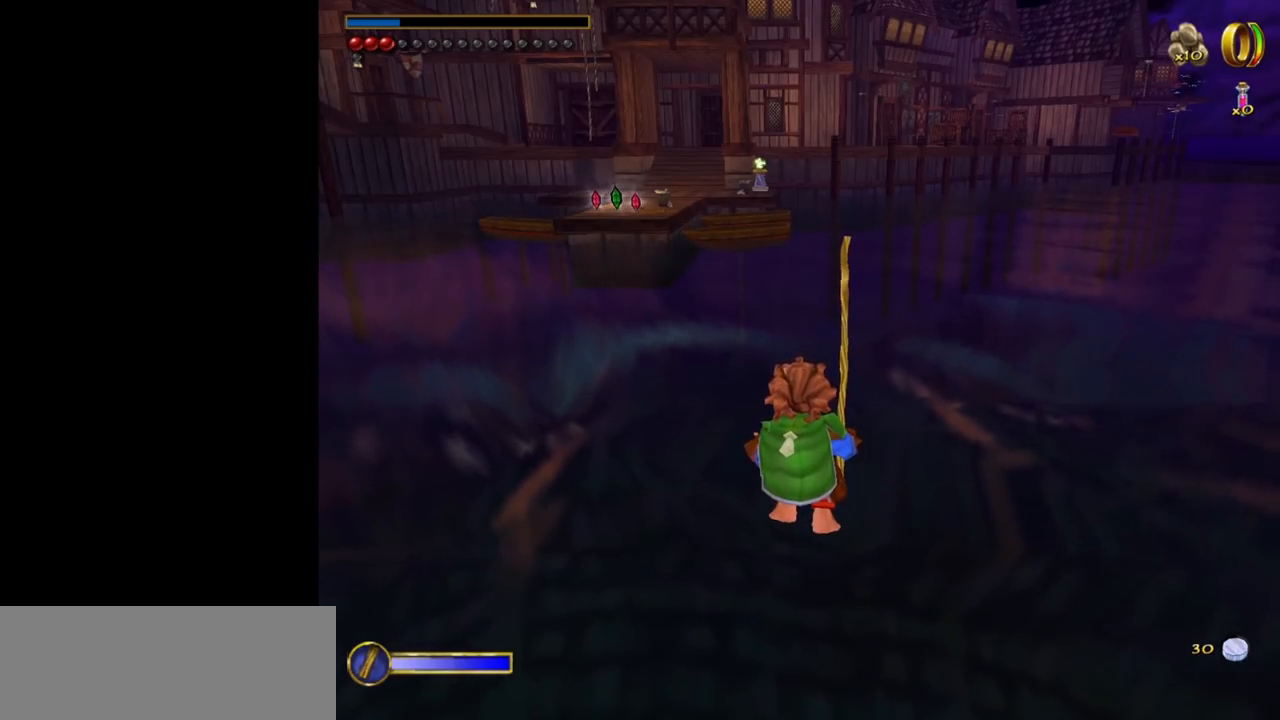
{"keys": ["shift"], "mouse": [], "events": []}
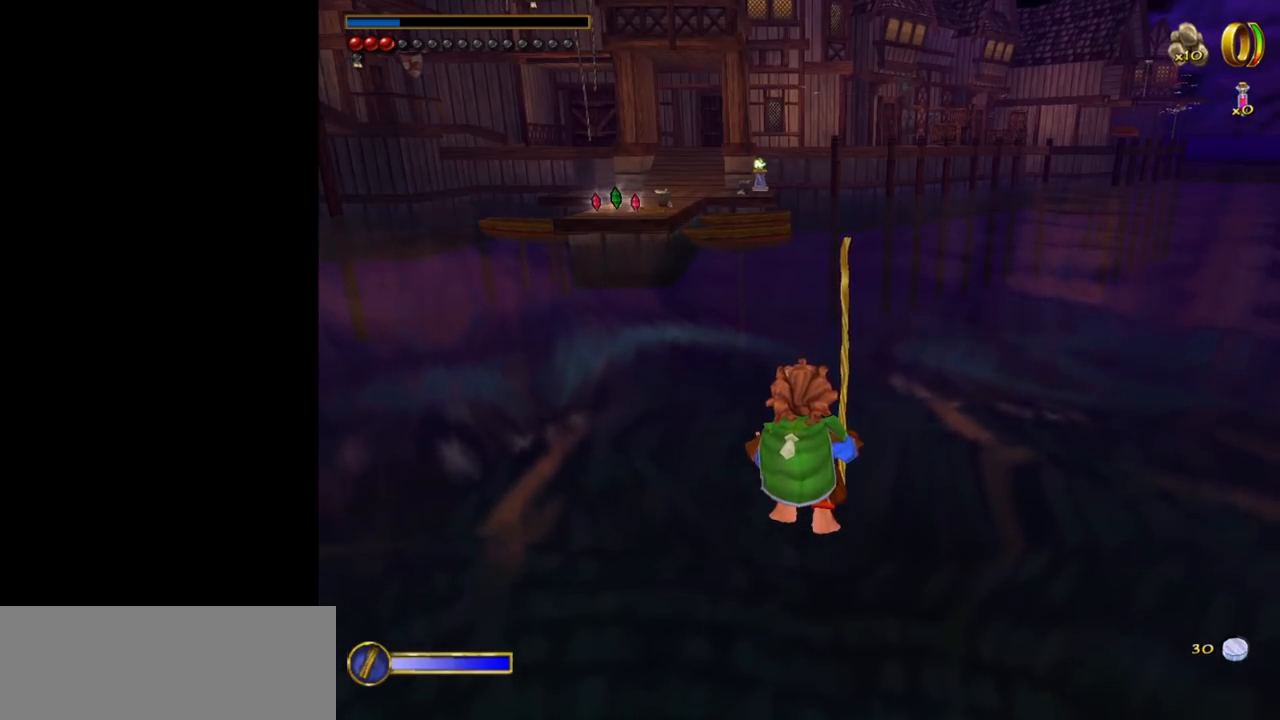
{"keys": ["shift"], "mouse": [], "events": []}
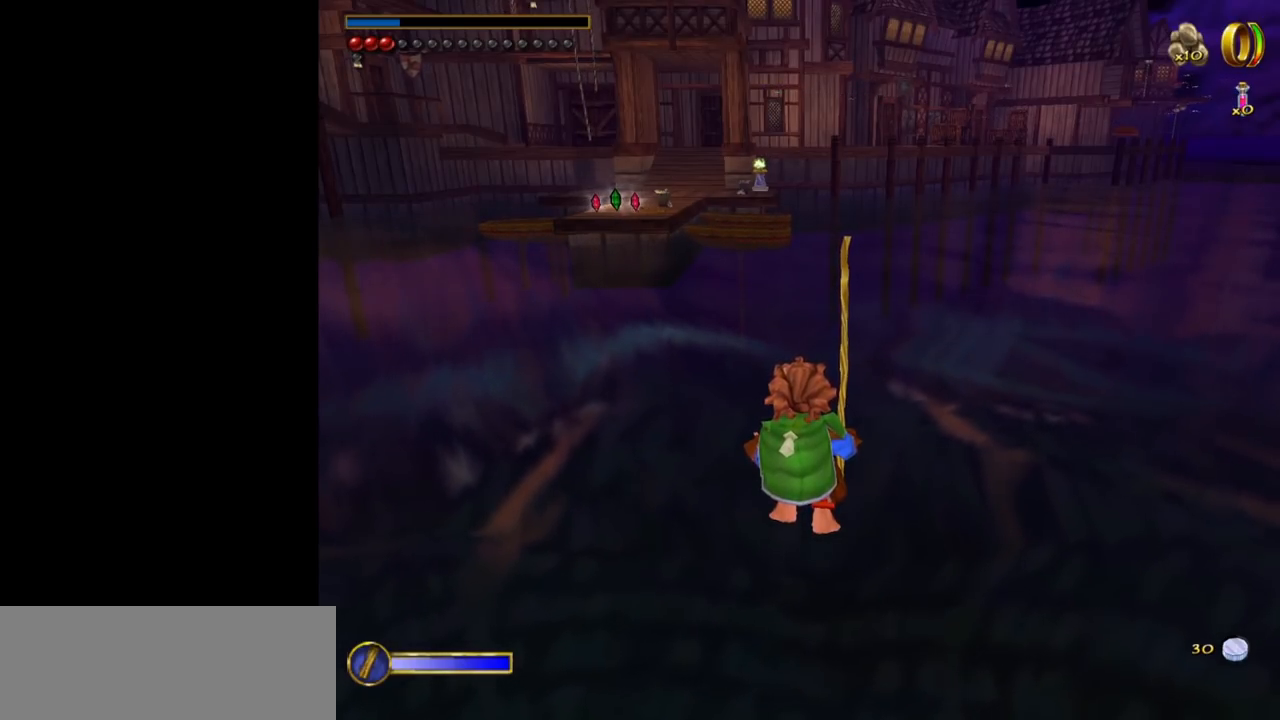
{"keys": ["shift"], "mouse": [], "events": []}